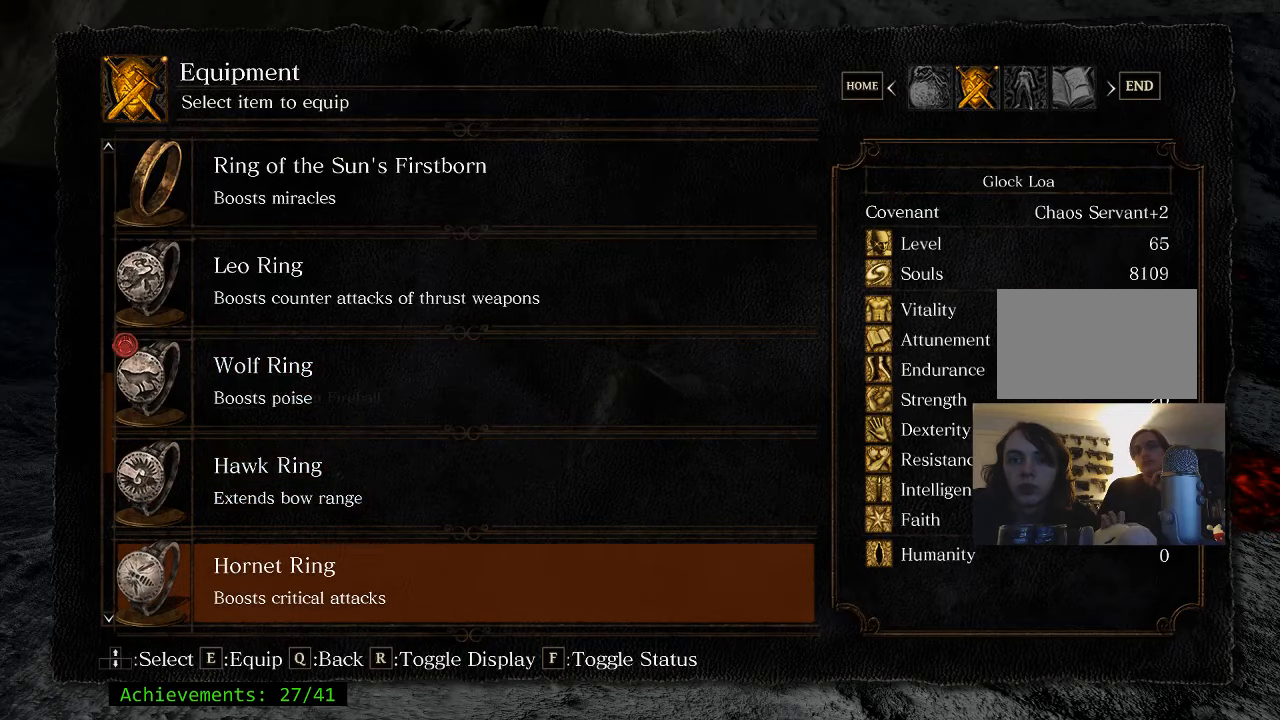
Gameplay with keyboard and mouse; each line is a JSON object with the keys held at the frame after it. "events" lists presses ("down") and releases ("up") of "1", "2", "3", "4", "5", "a", "alt", "c", "caps_lock", "ctrl", "d", "e", "f", "g", "q", "r", "s", "shift", "space", "t", "tab", "v", "w", "x" and "z" between this image and that frame as [ms after this image, input, new state], when the widget could be followed in between. No other keys are recorded. Mouse buttons are not recorded. Not read: mouse_move.
{"keys": ["q"], "events": [[217, "e", "down"], [367, "e", "up"], [450, "q", "down"]]}
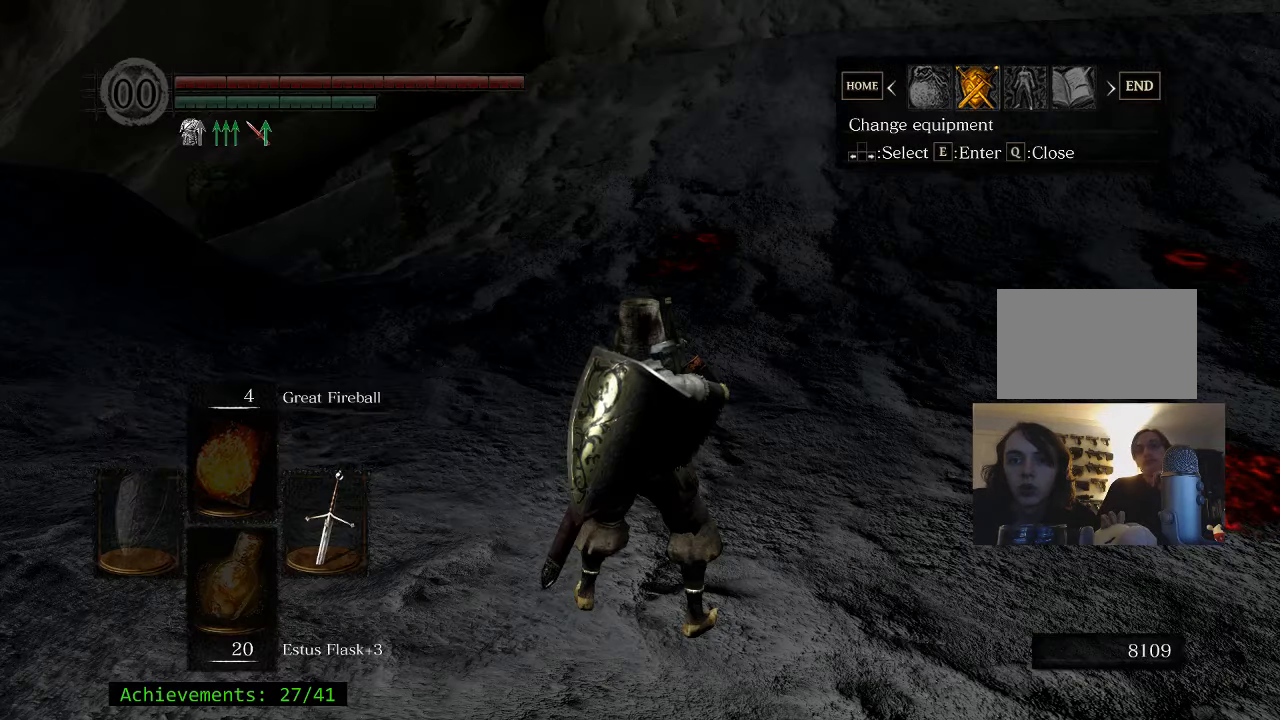
{"keys": ["w"], "events": [[50, "q", "up"], [150, "q", "down"], [283, "q", "up"], [283, "w", "down"]]}
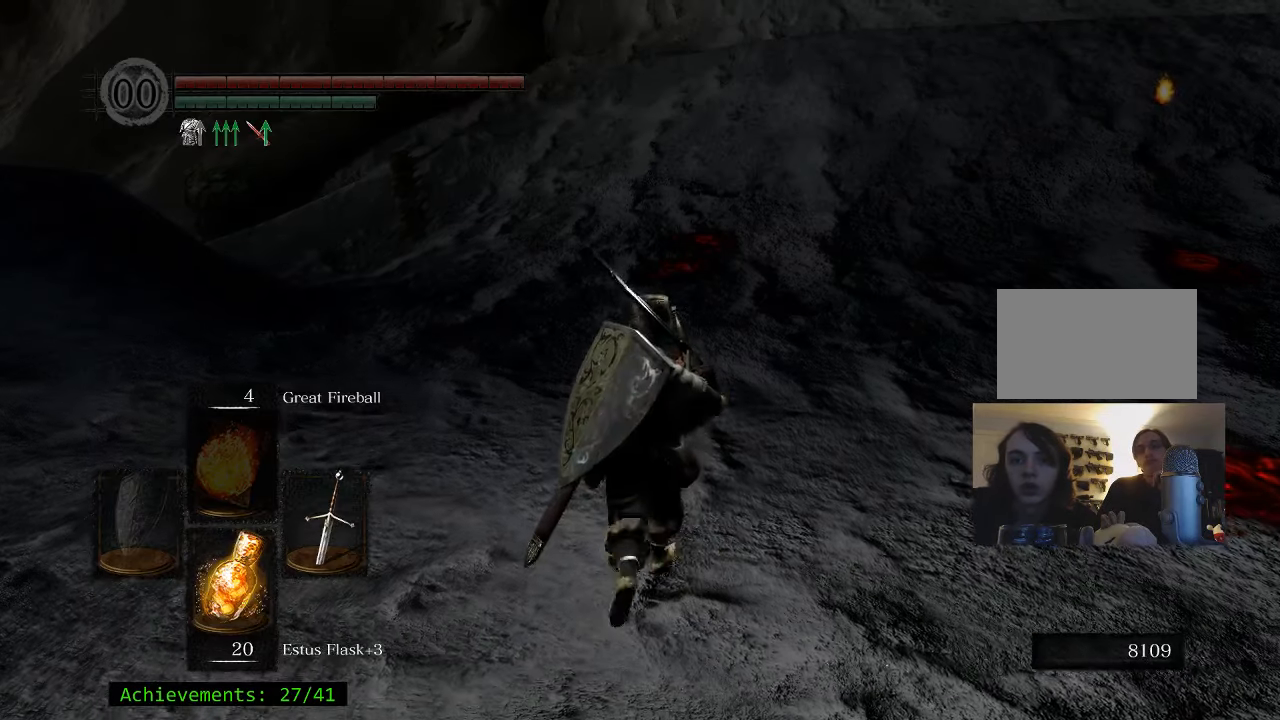
{"keys": ["space", "w"], "events": [[150, "f", "down"], [300, "f", "up"], [483, "space", "down"]]}
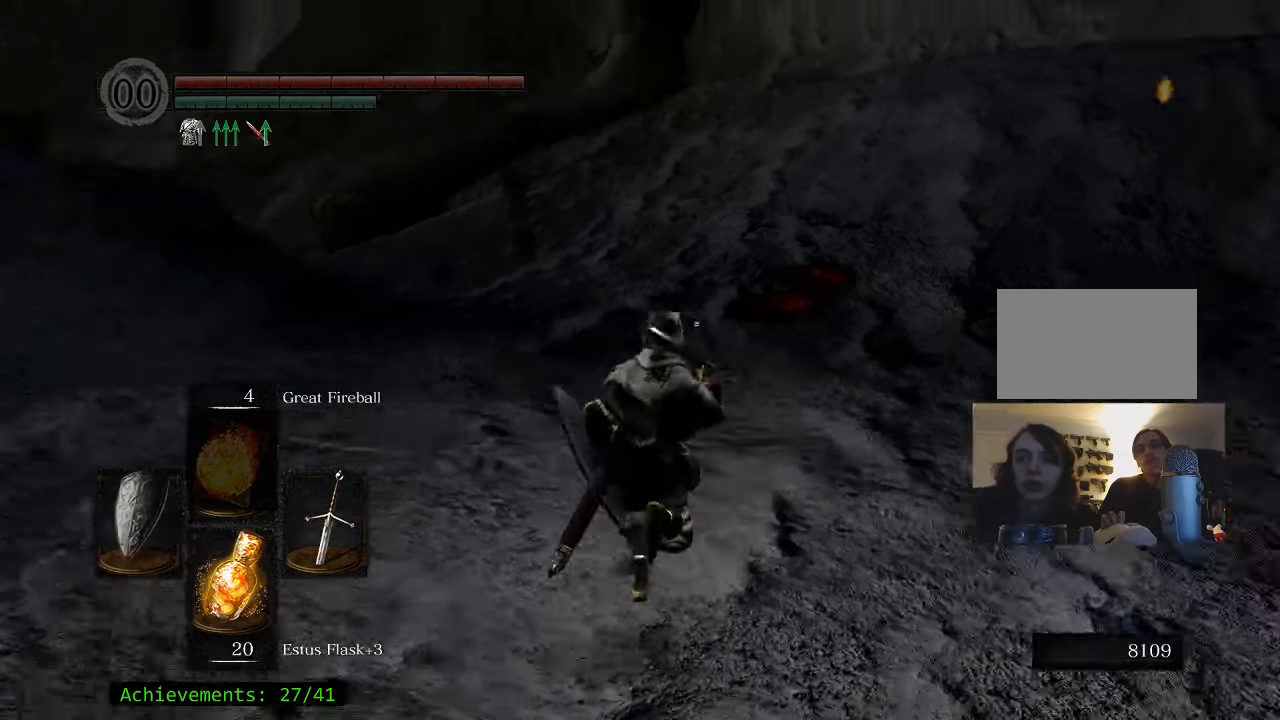
{"keys": ["space", "w"], "events": []}
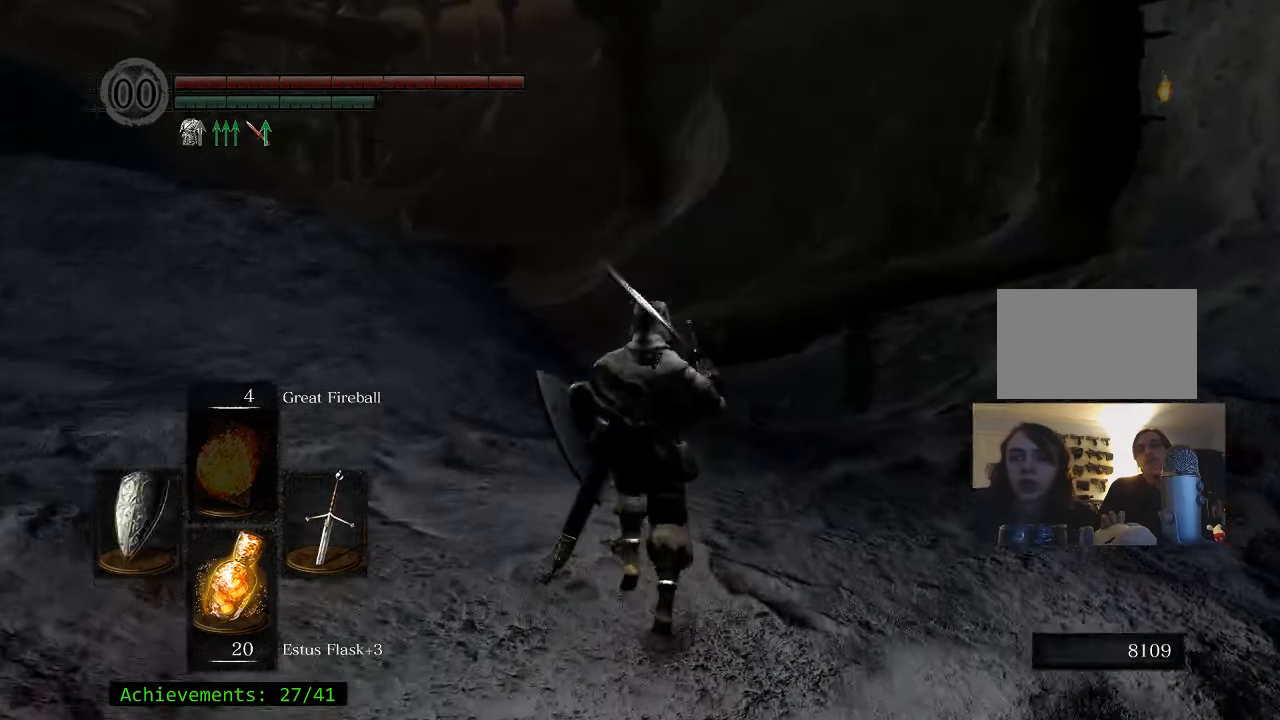
{"keys": ["space", "w"], "events": []}
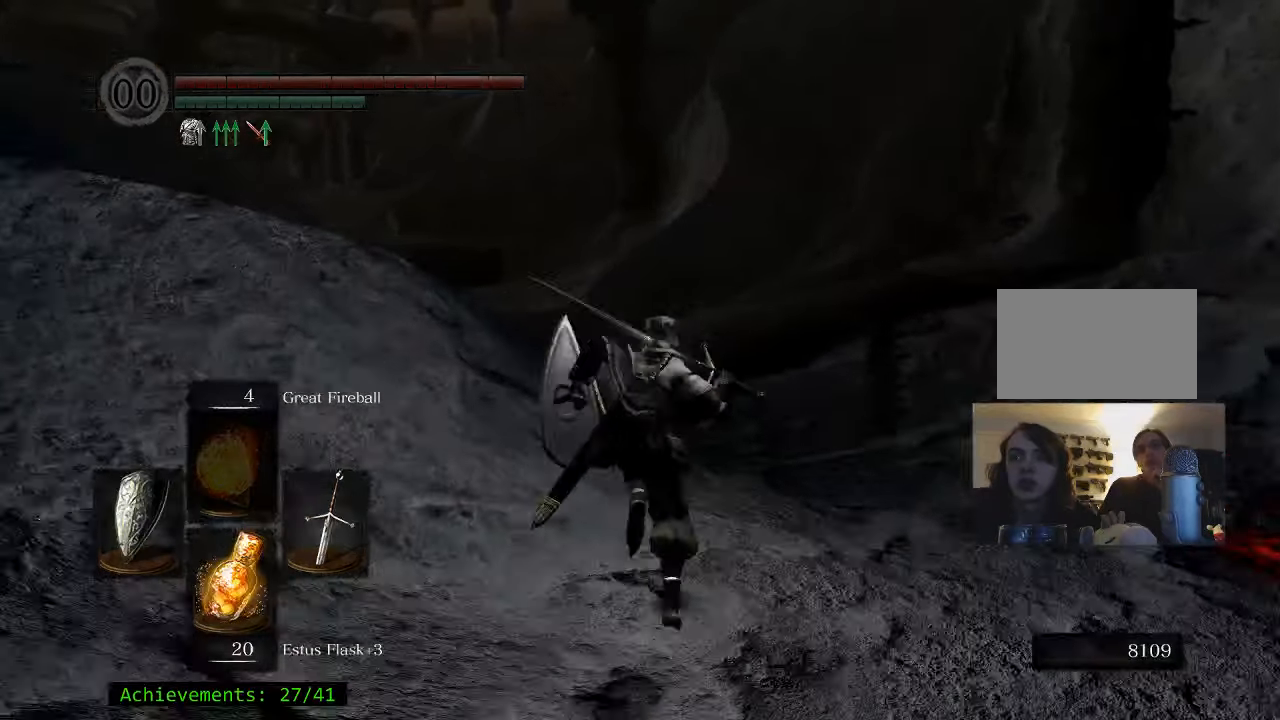
{"keys": ["space", "w"], "events": []}
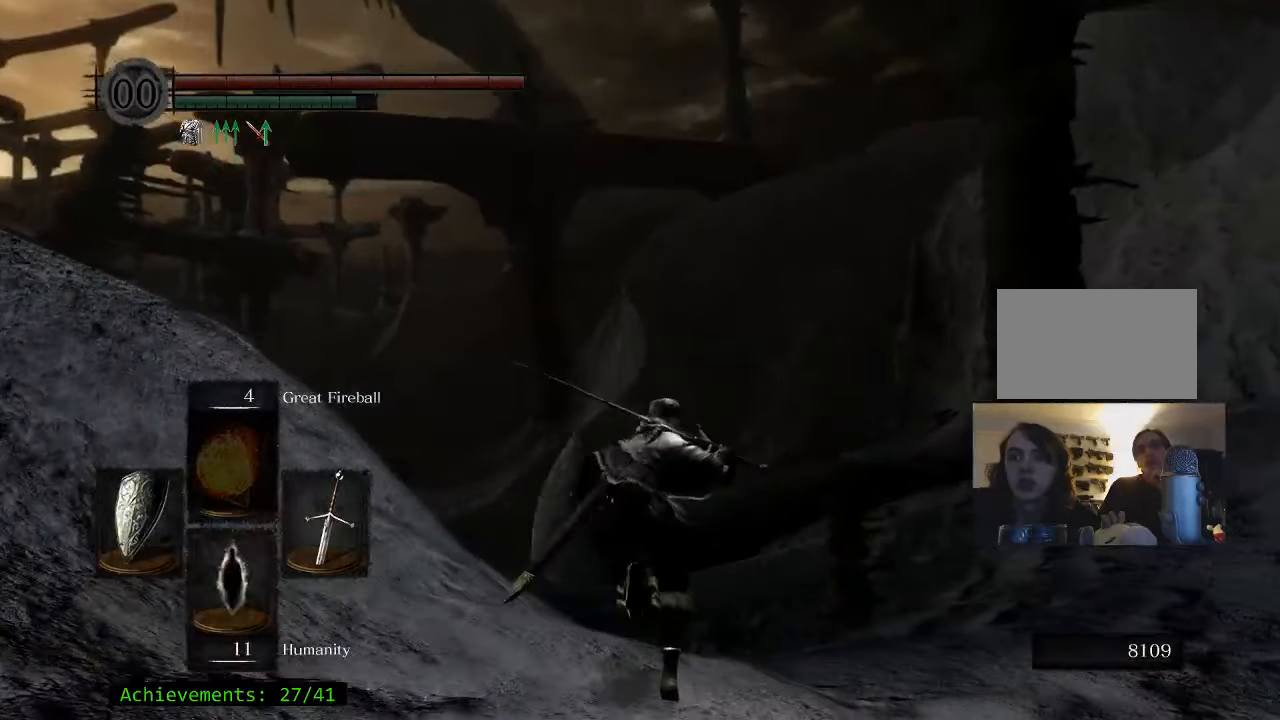
{"keys": ["space", "w"], "events": []}
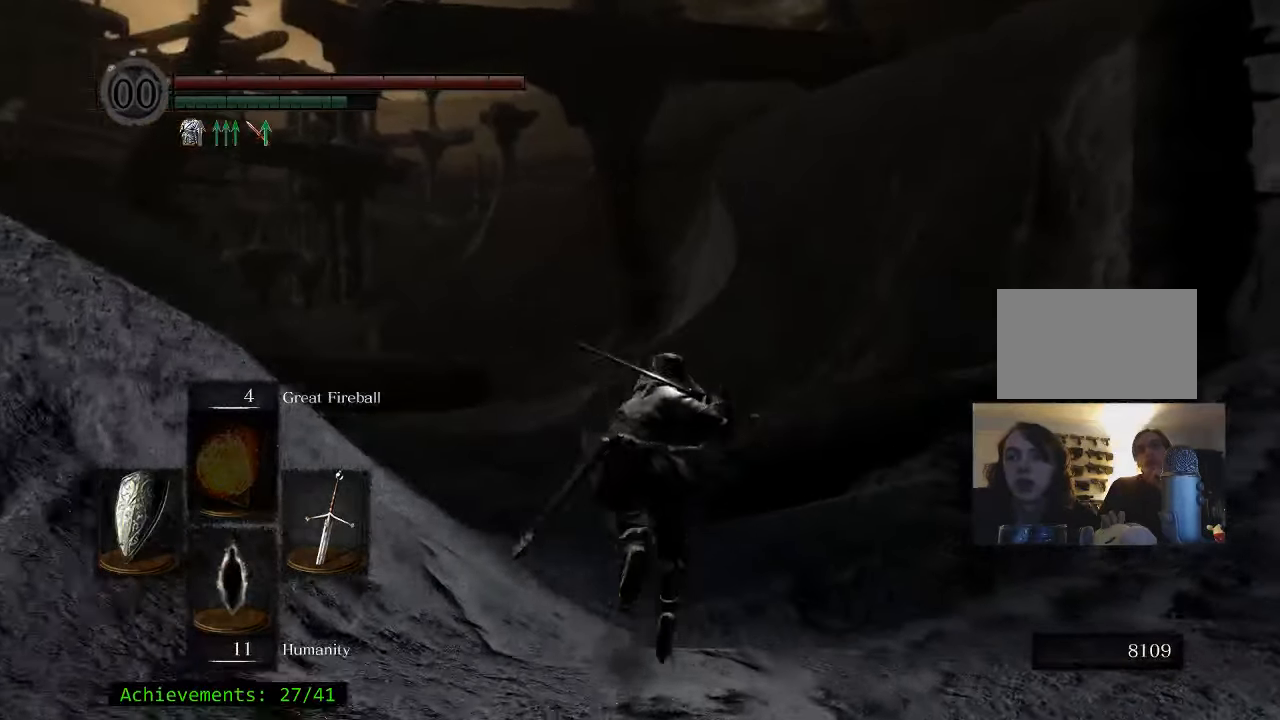
{"keys": ["space", "w"], "events": []}
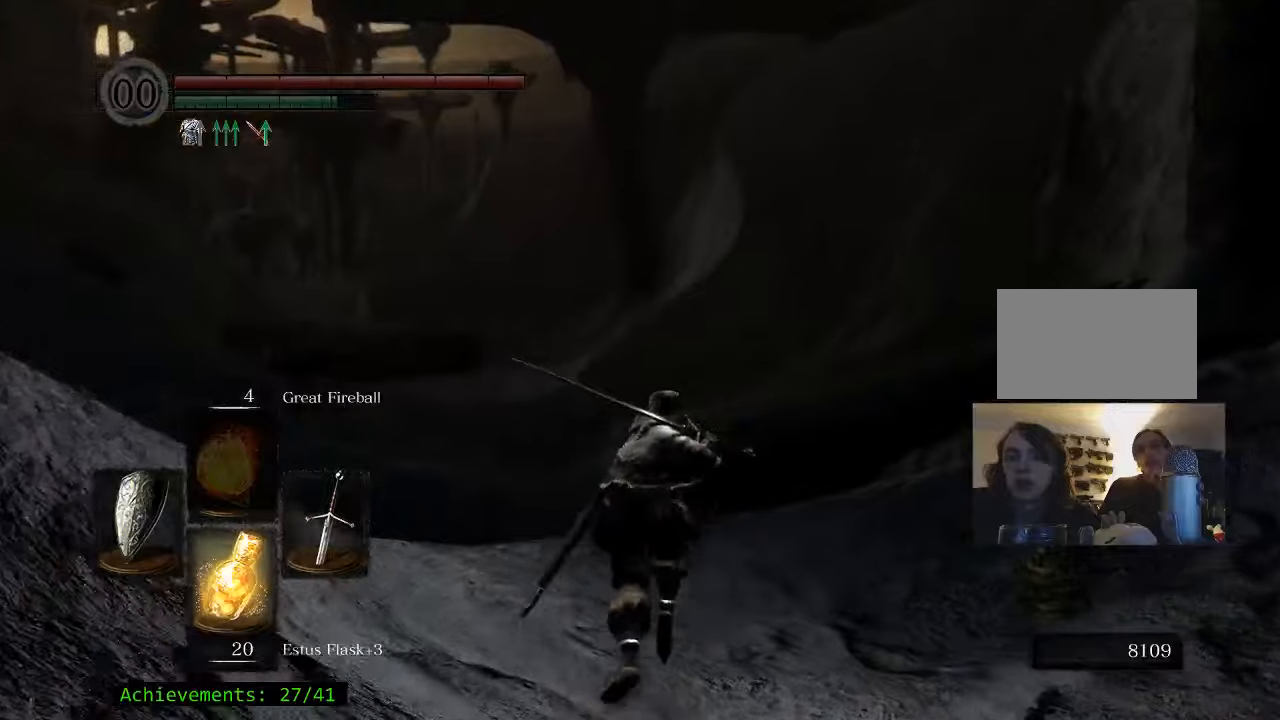
{"keys": ["space", "w"], "events": []}
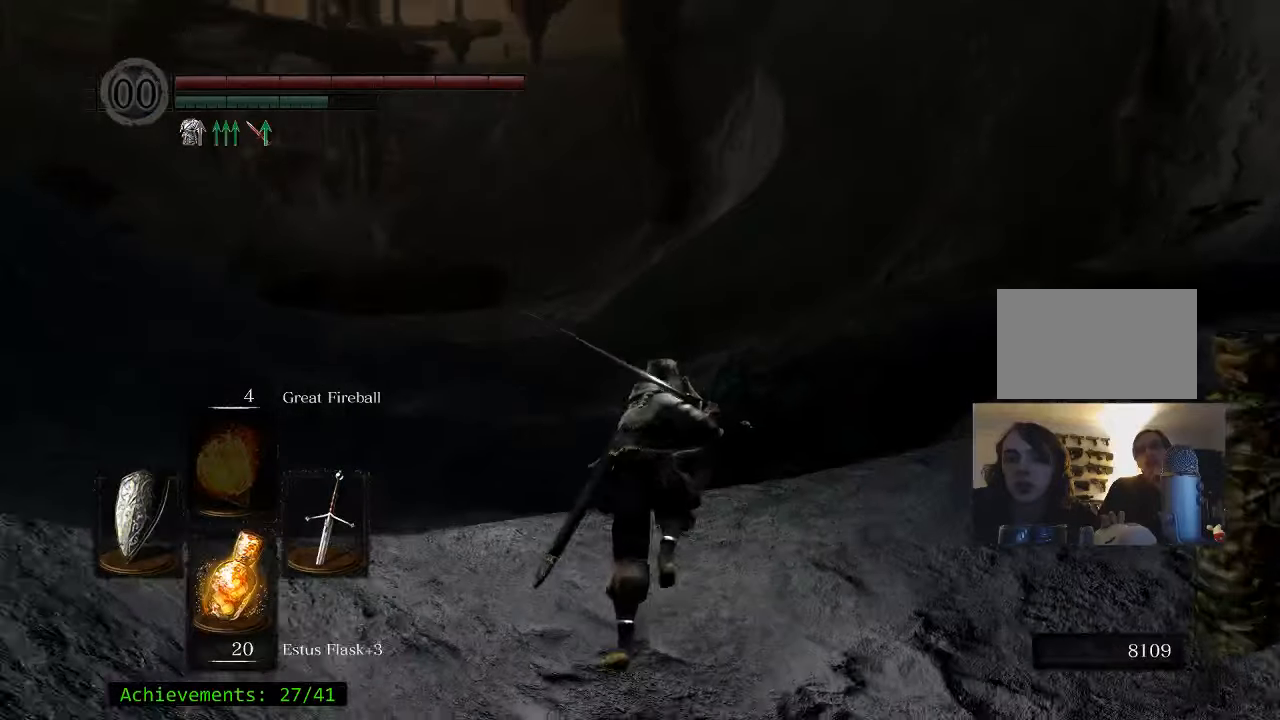
{"keys": ["space", "w"], "events": []}
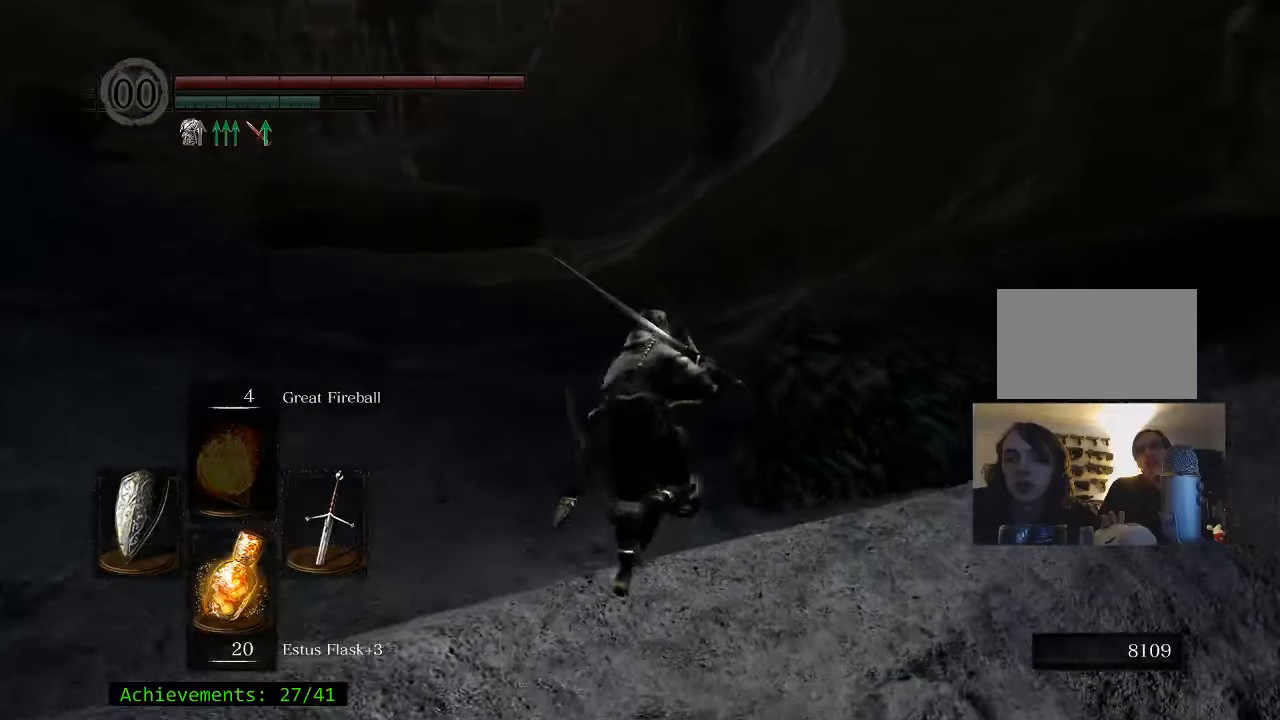
{"keys": ["space", "w"], "events": []}
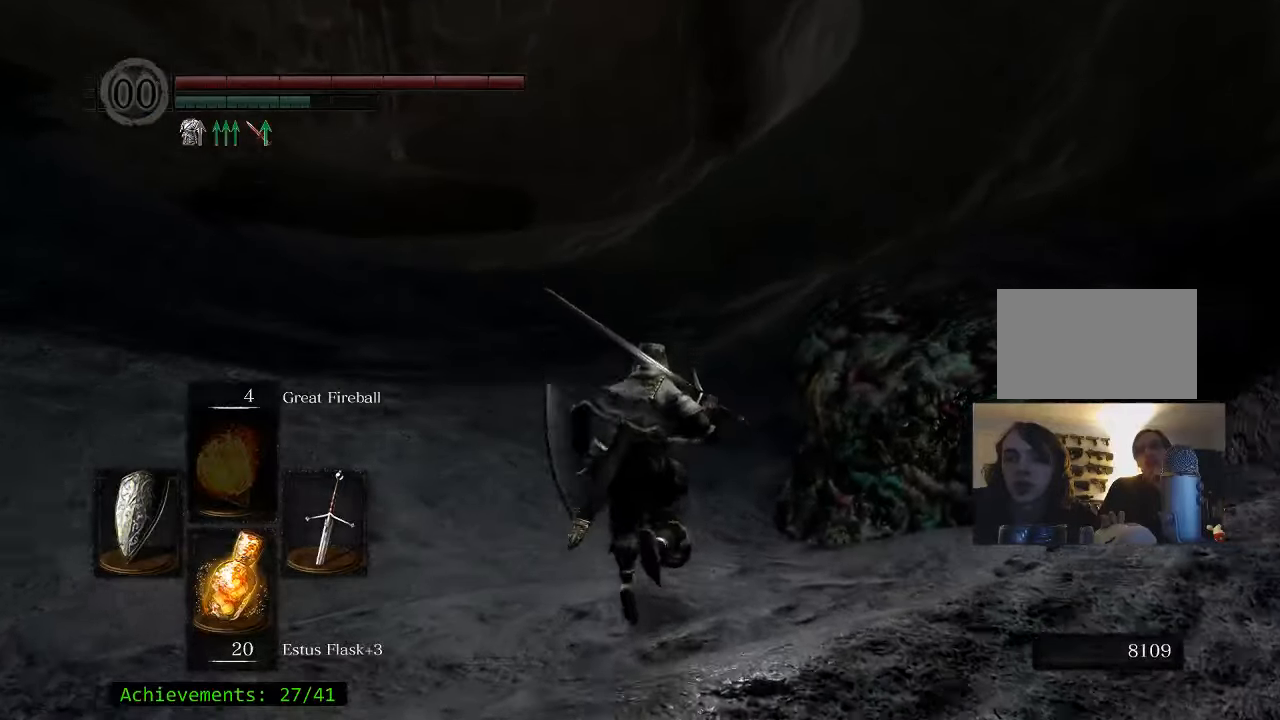
{"keys": ["space", "w"], "events": []}
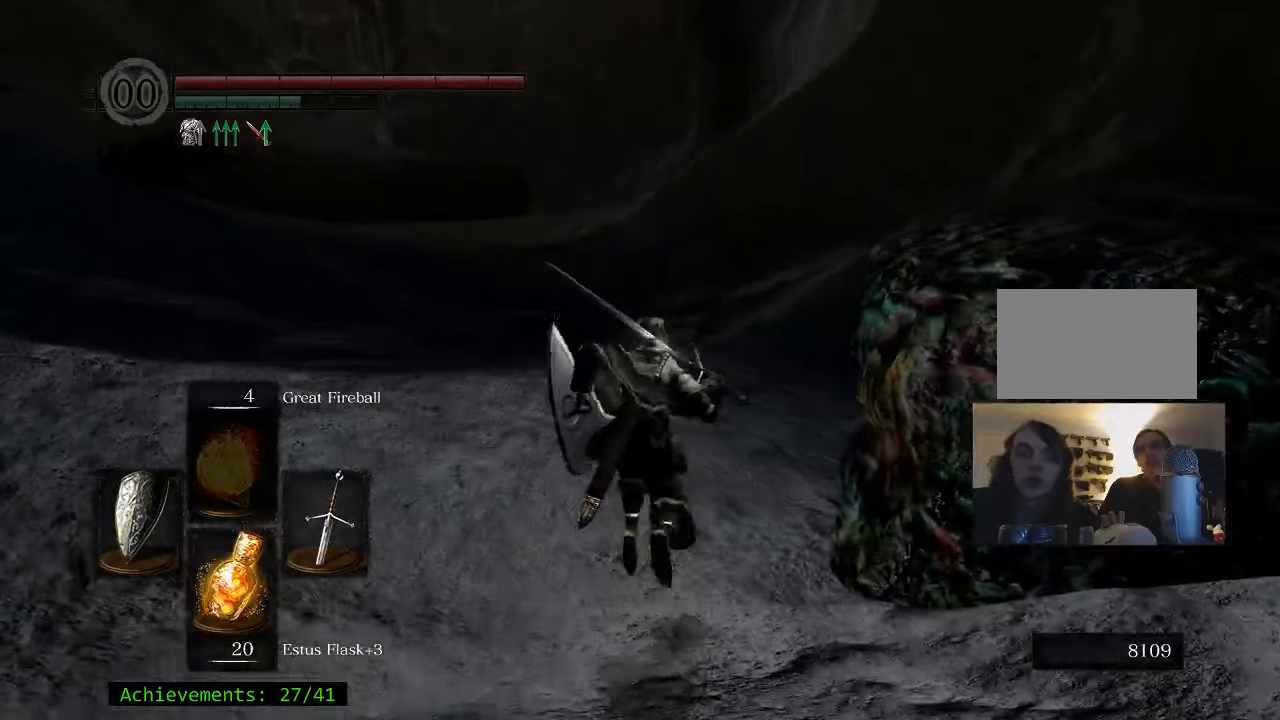
{"keys": ["space", "w"], "events": []}
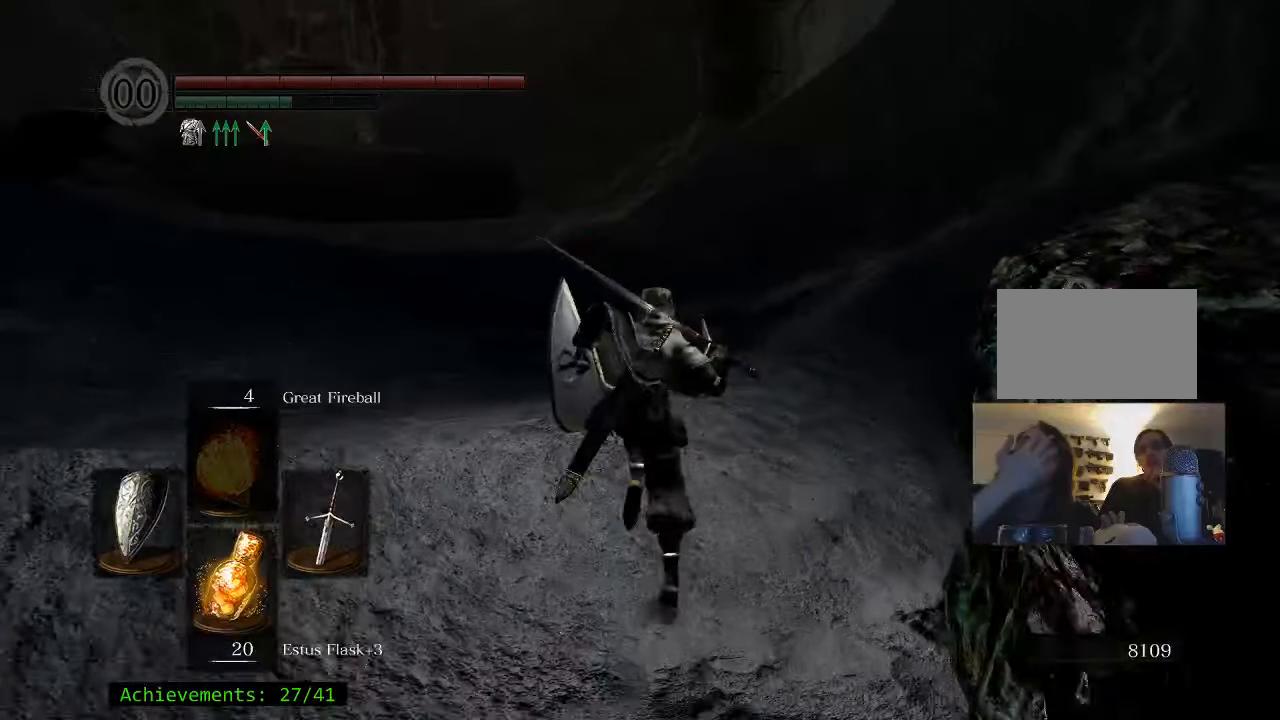
{"keys": ["space", "w"], "events": []}
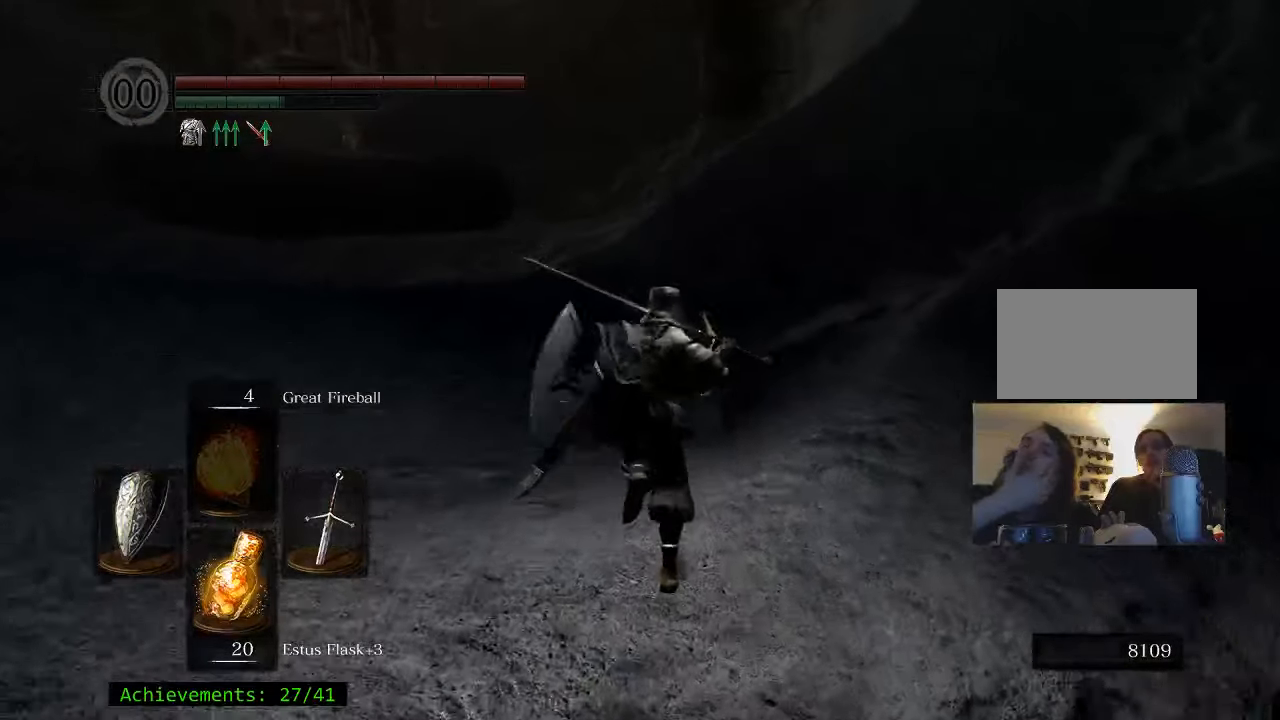
{"keys": ["space", "w"], "events": []}
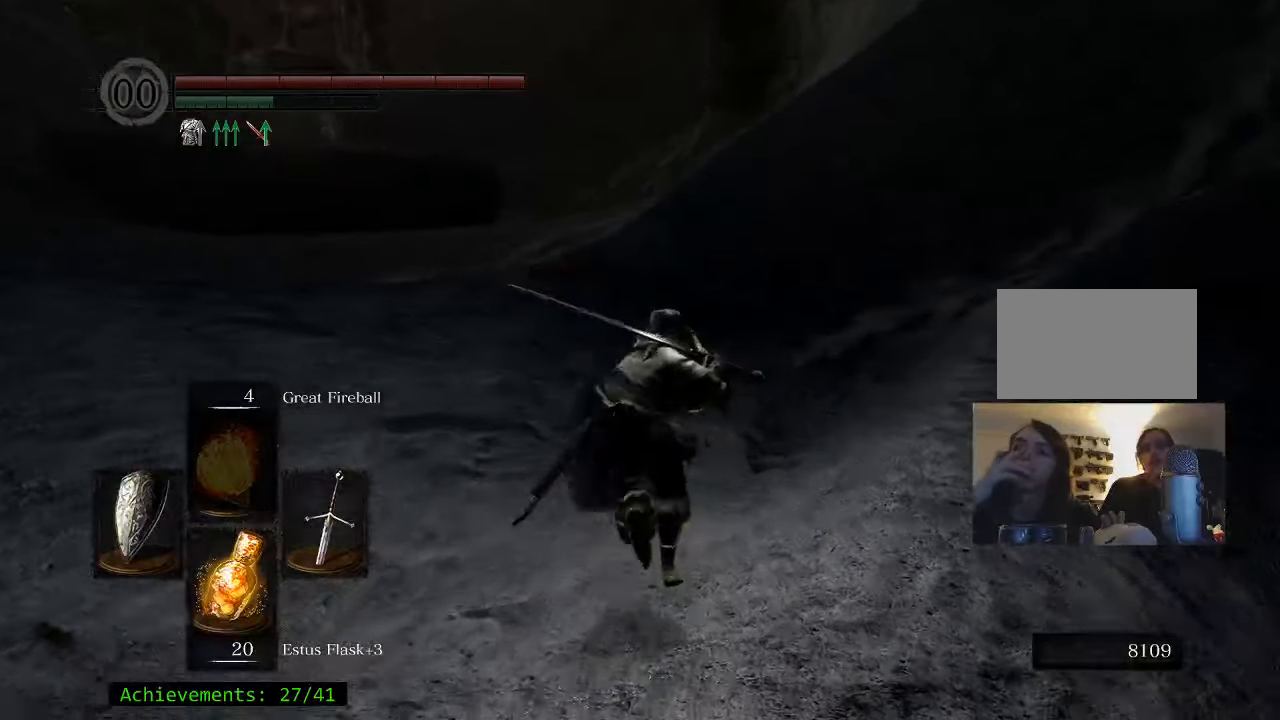
{"keys": ["w"], "events": [[67, "a", "down"], [167, "space", "up"], [250, "a", "up"]]}
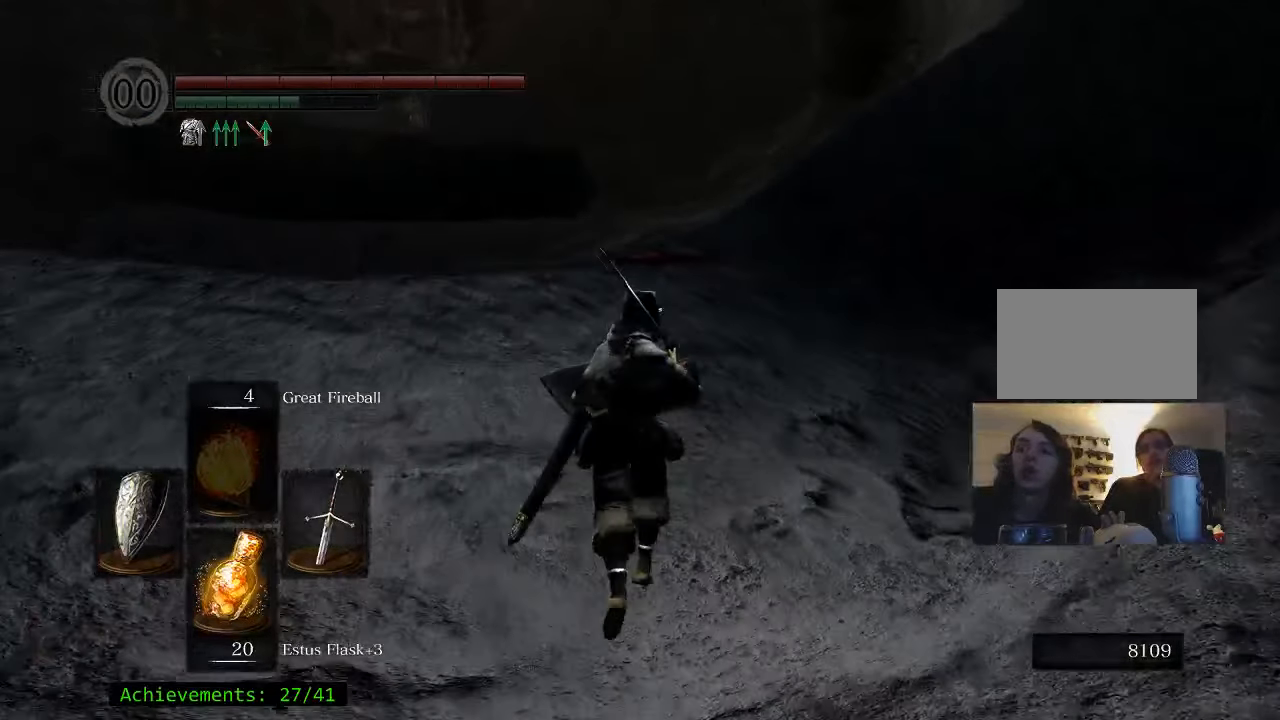
{"keys": ["w"], "events": []}
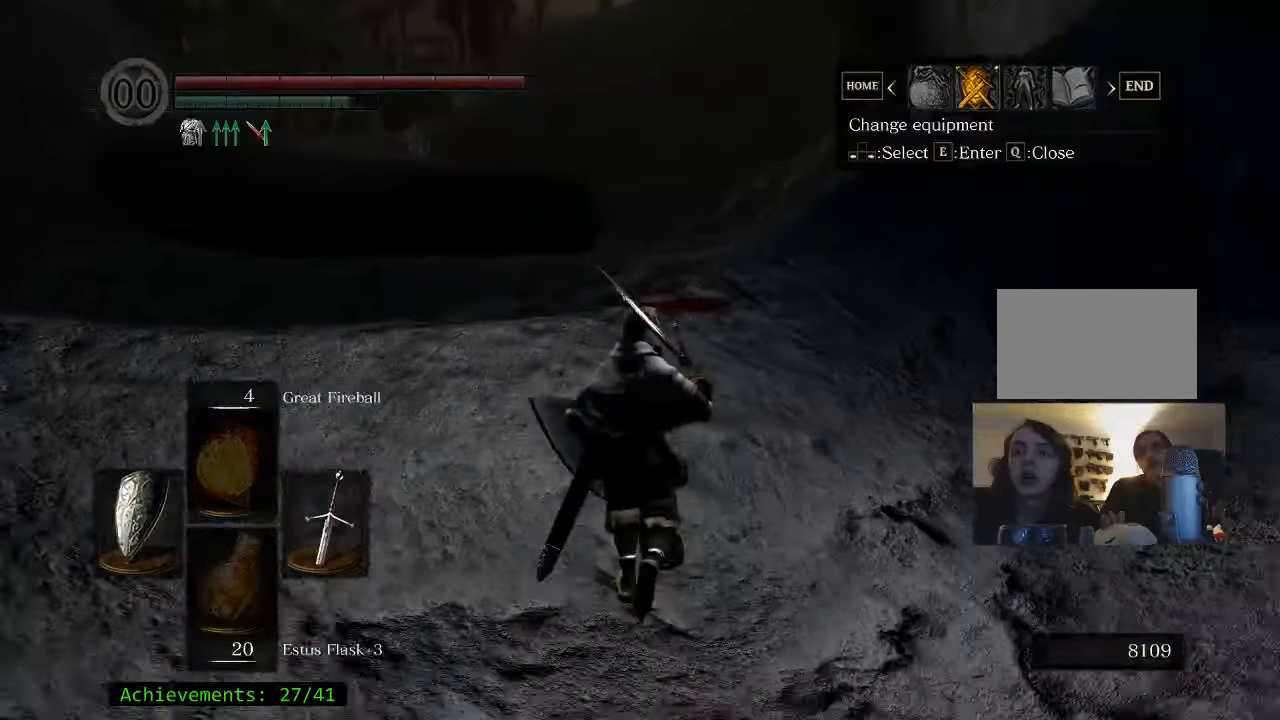
{"keys": [], "events": [[100, "e", "down"], [100, "w", "up"], [234, "e", "up"]]}
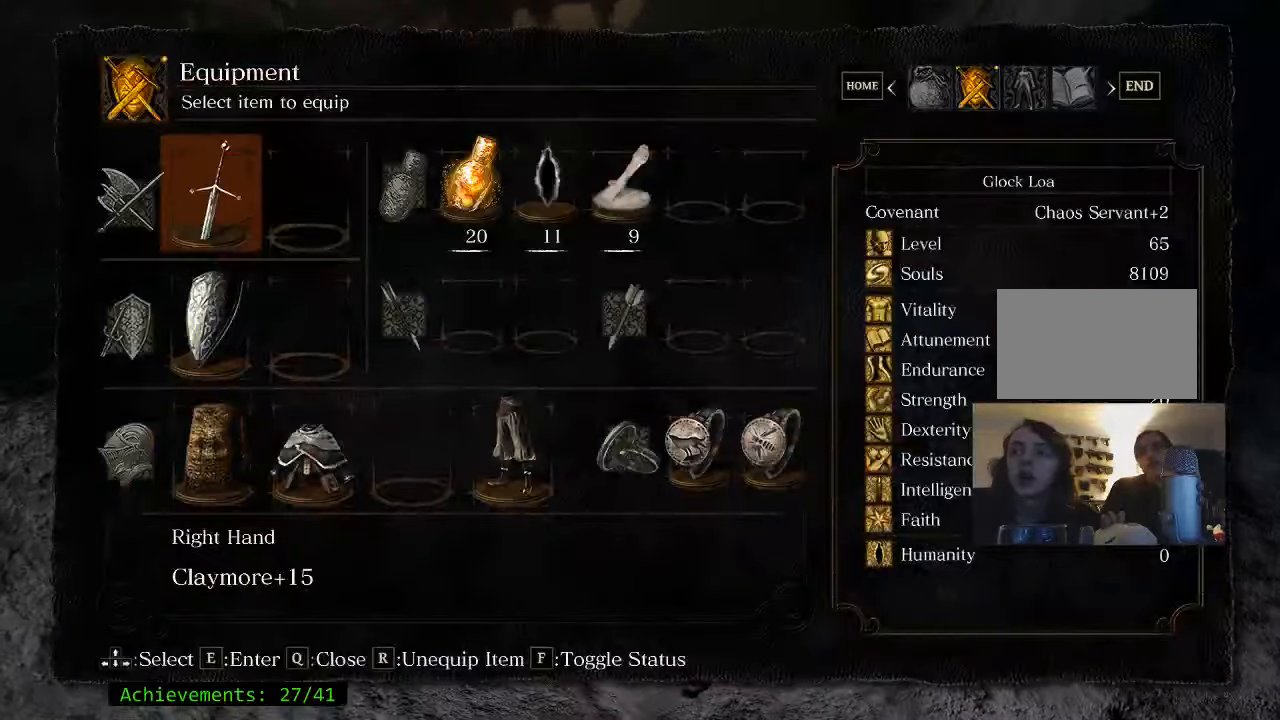
{"keys": [], "events": []}
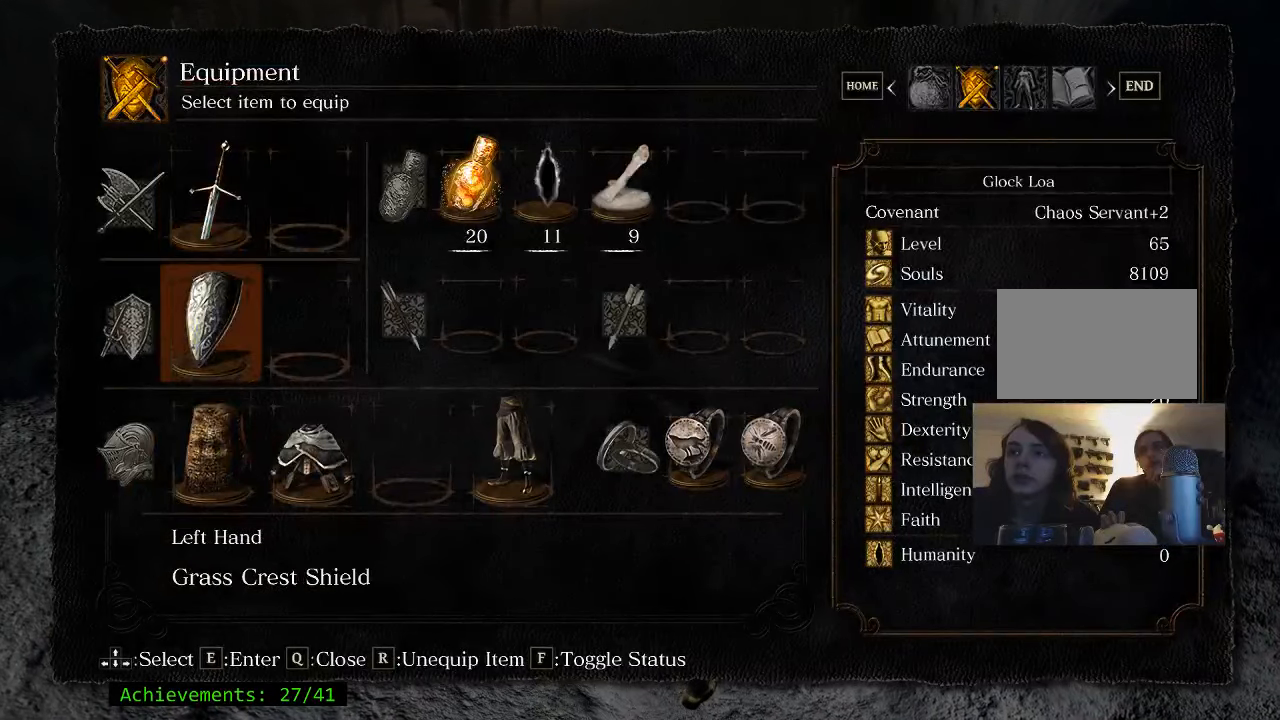
{"keys": [], "events": []}
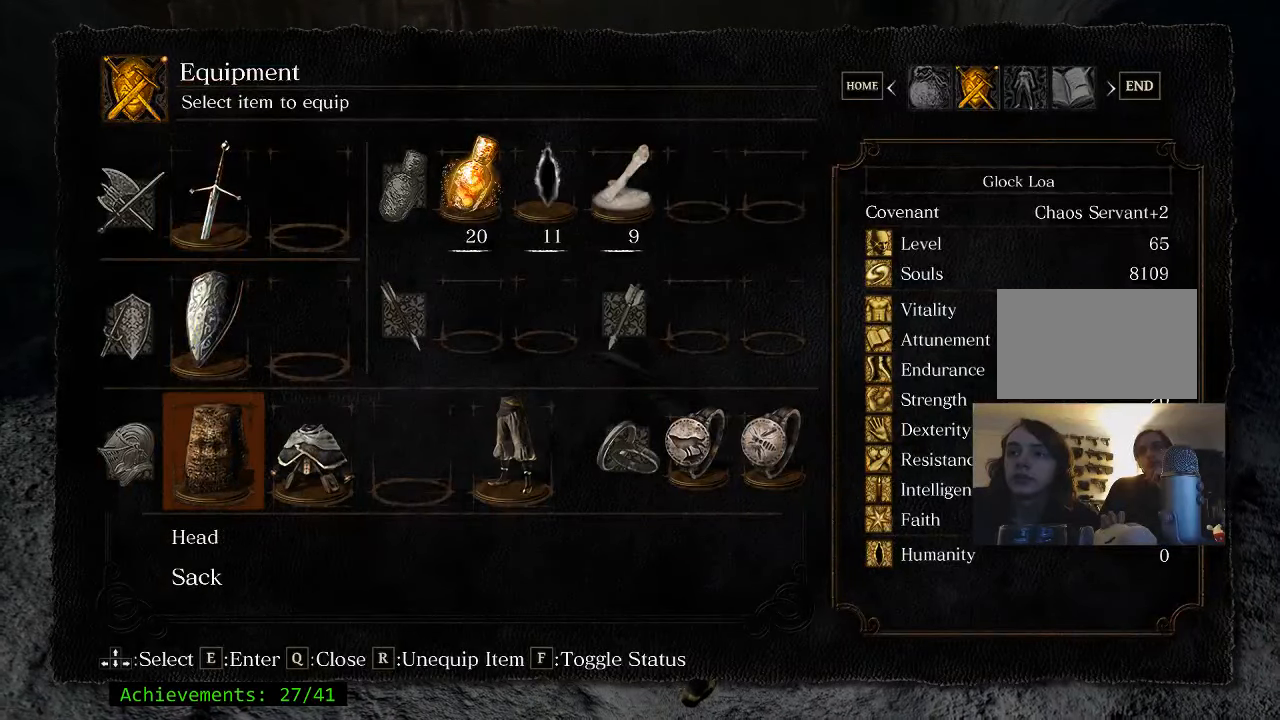
{"keys": [], "events": []}
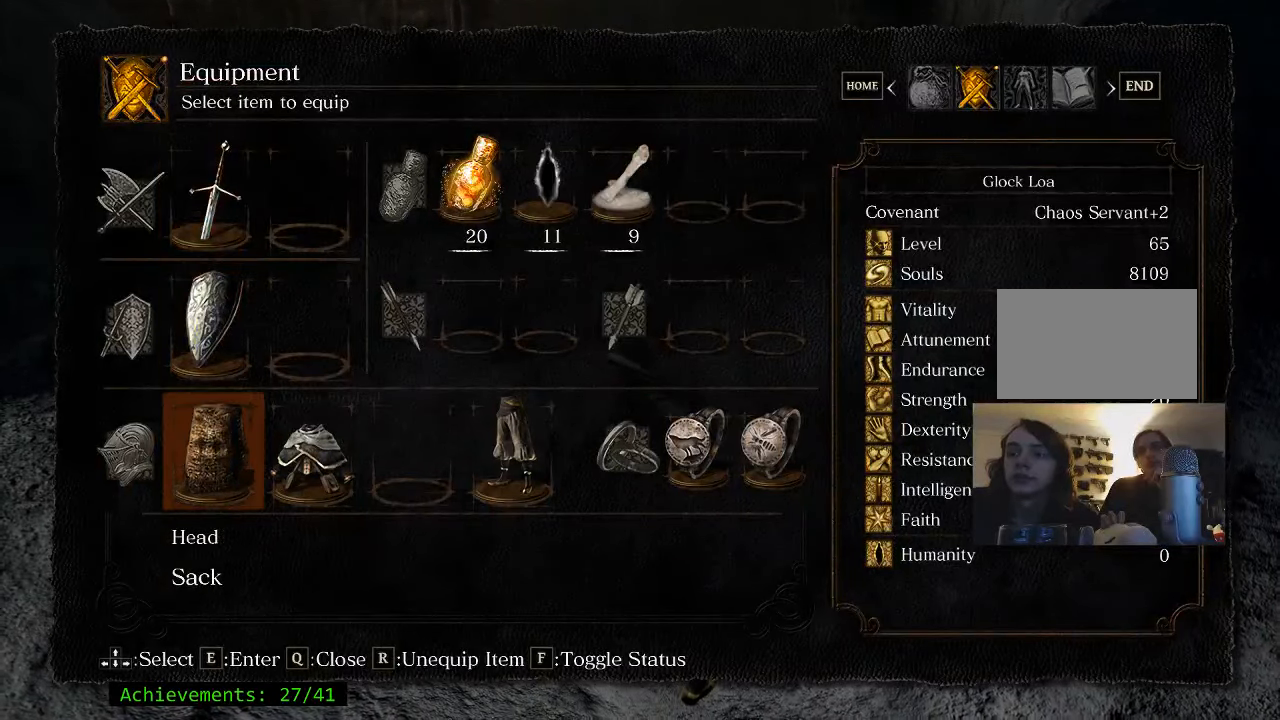
{"keys": [], "events": []}
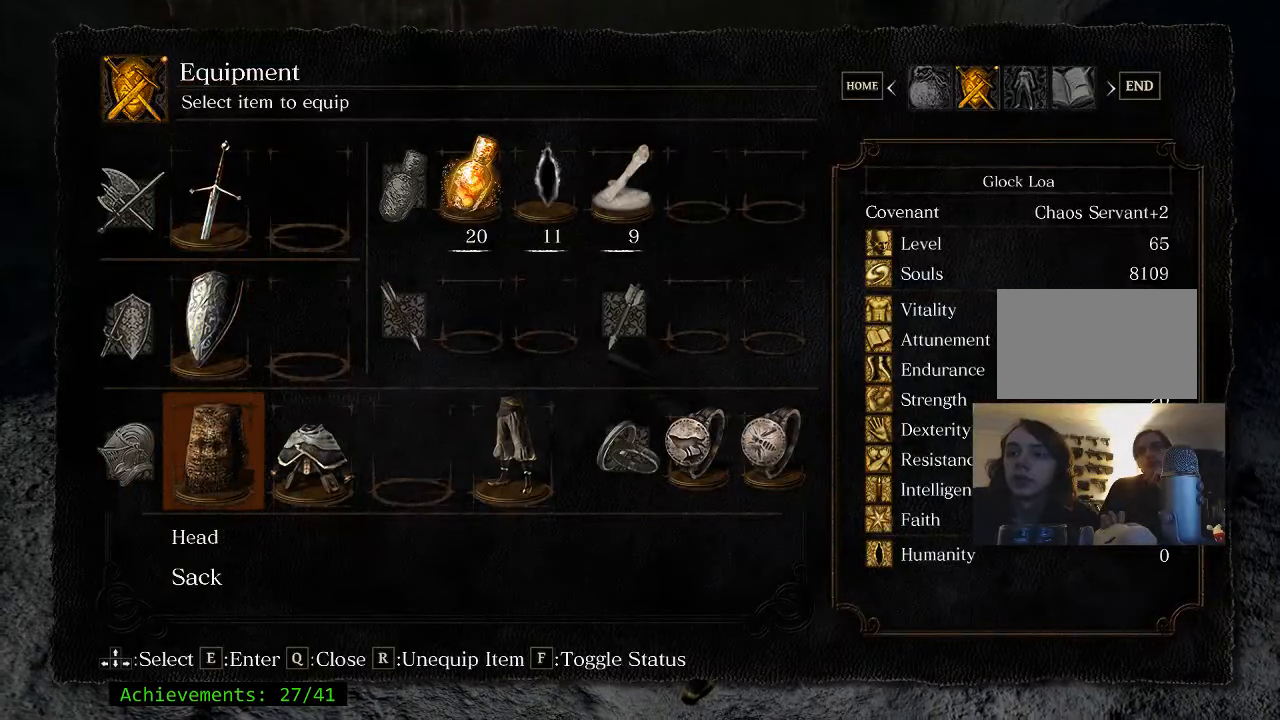
{"keys": [], "events": []}
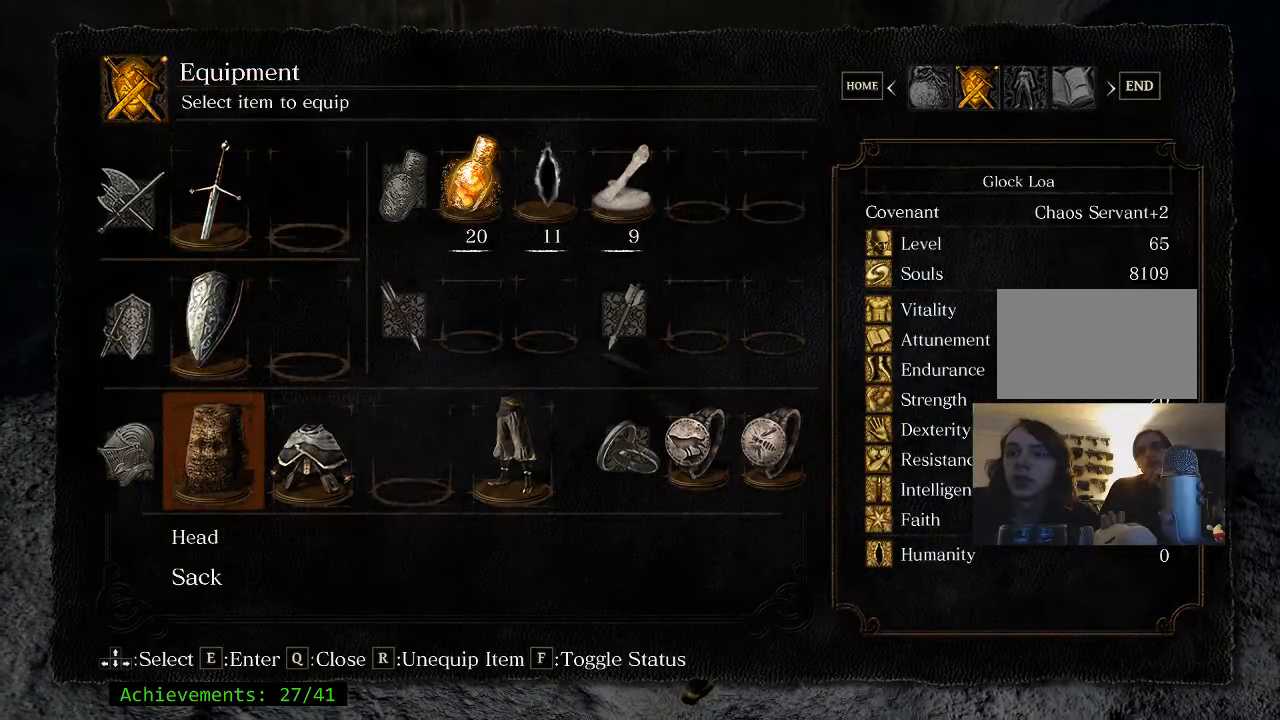
{"keys": [], "events": []}
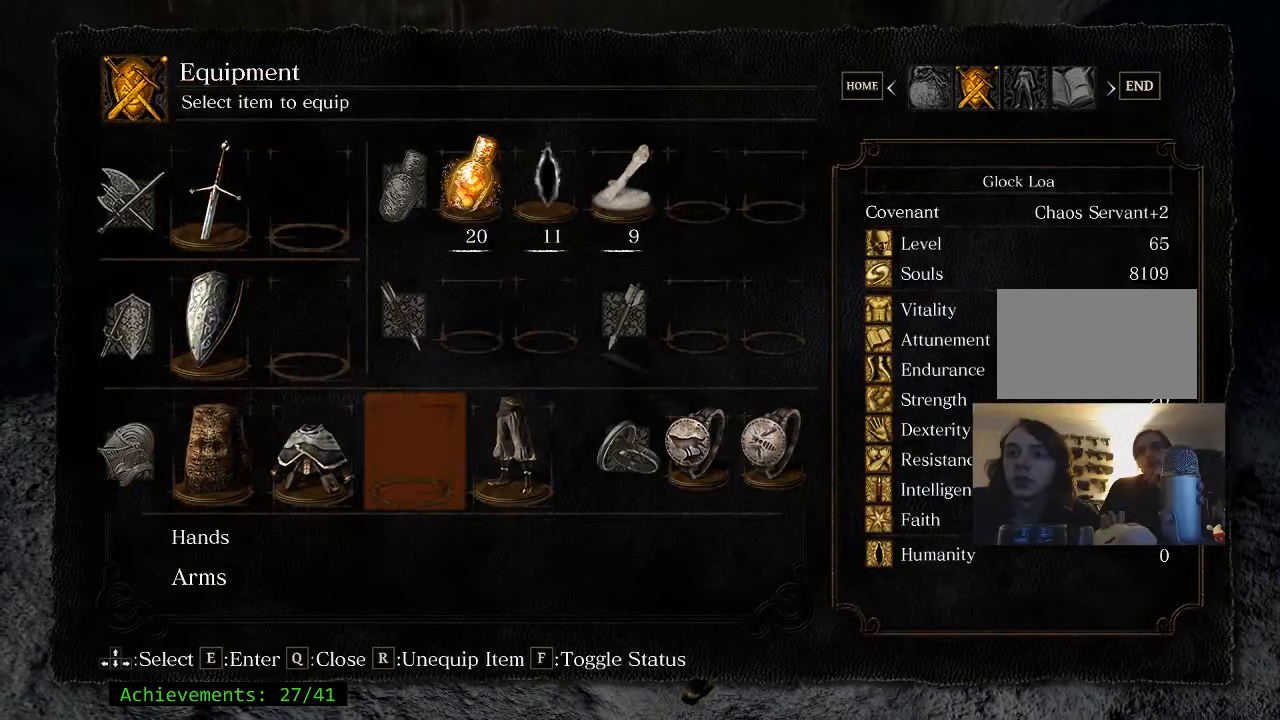
{"keys": [], "events": []}
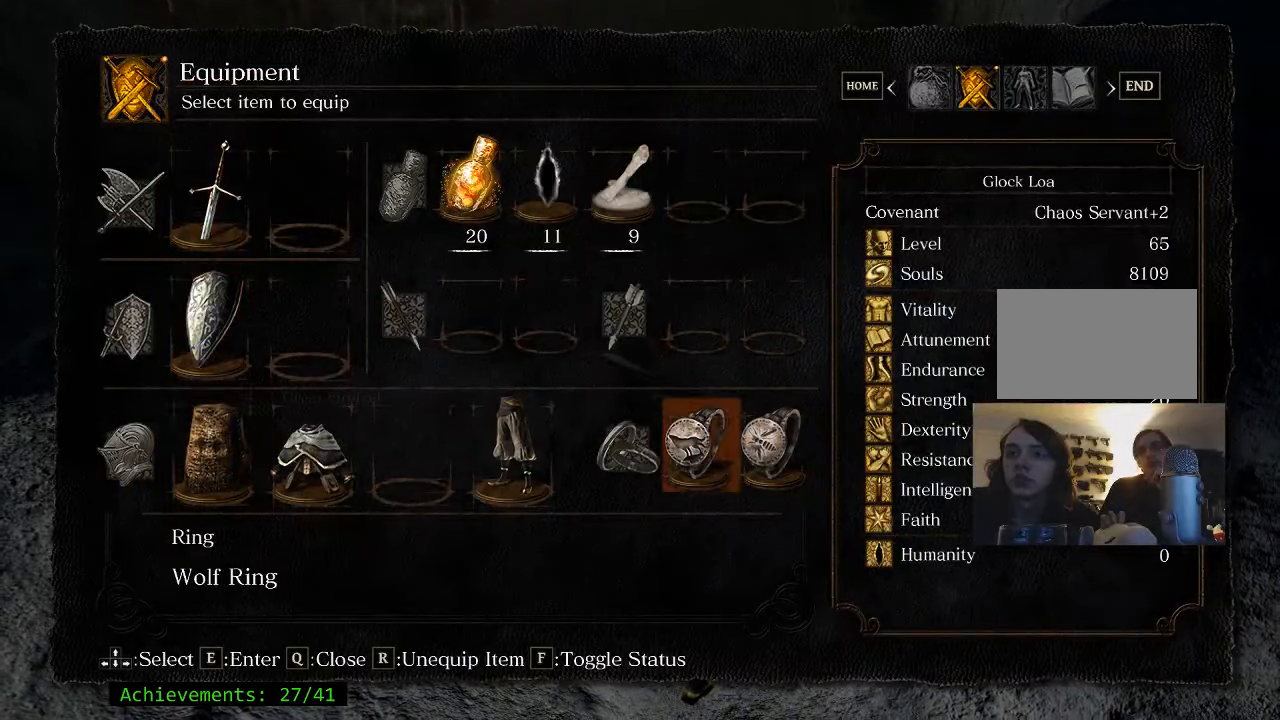
{"keys": [], "events": []}
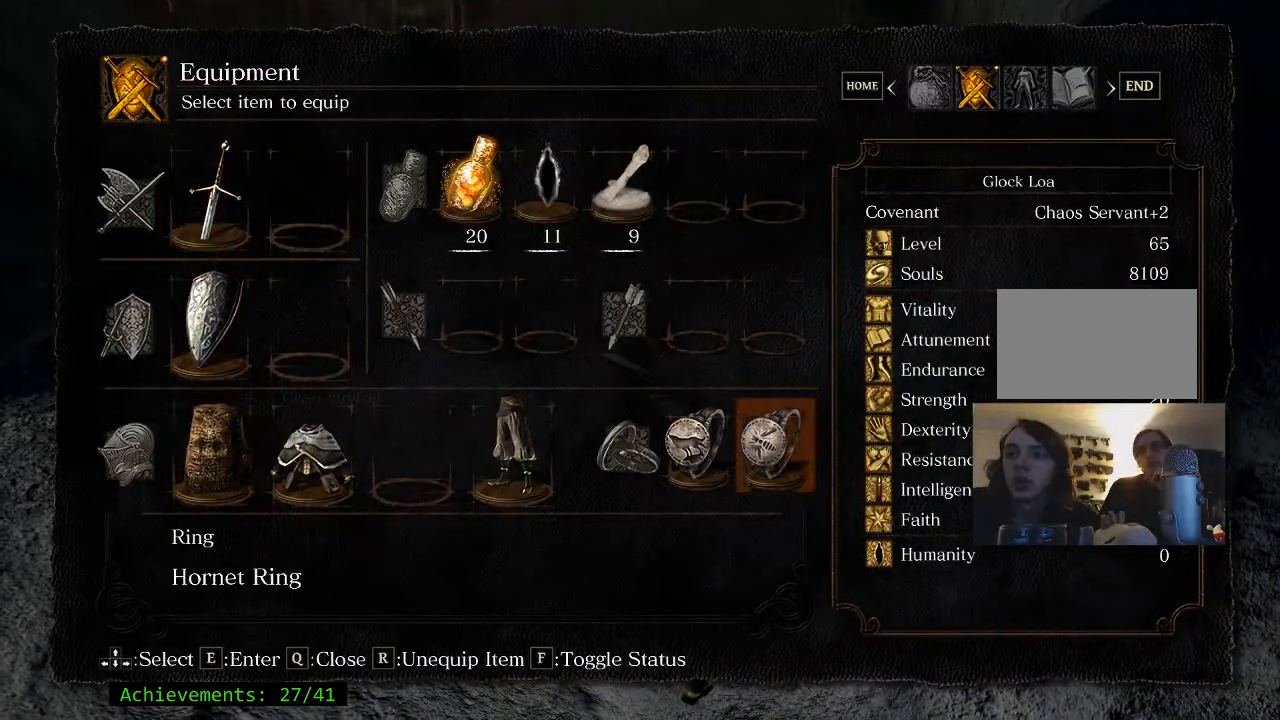
{"keys": ["w"], "events": [[333, "q", "down"], [366, "w", "down"], [466, "q", "up"]]}
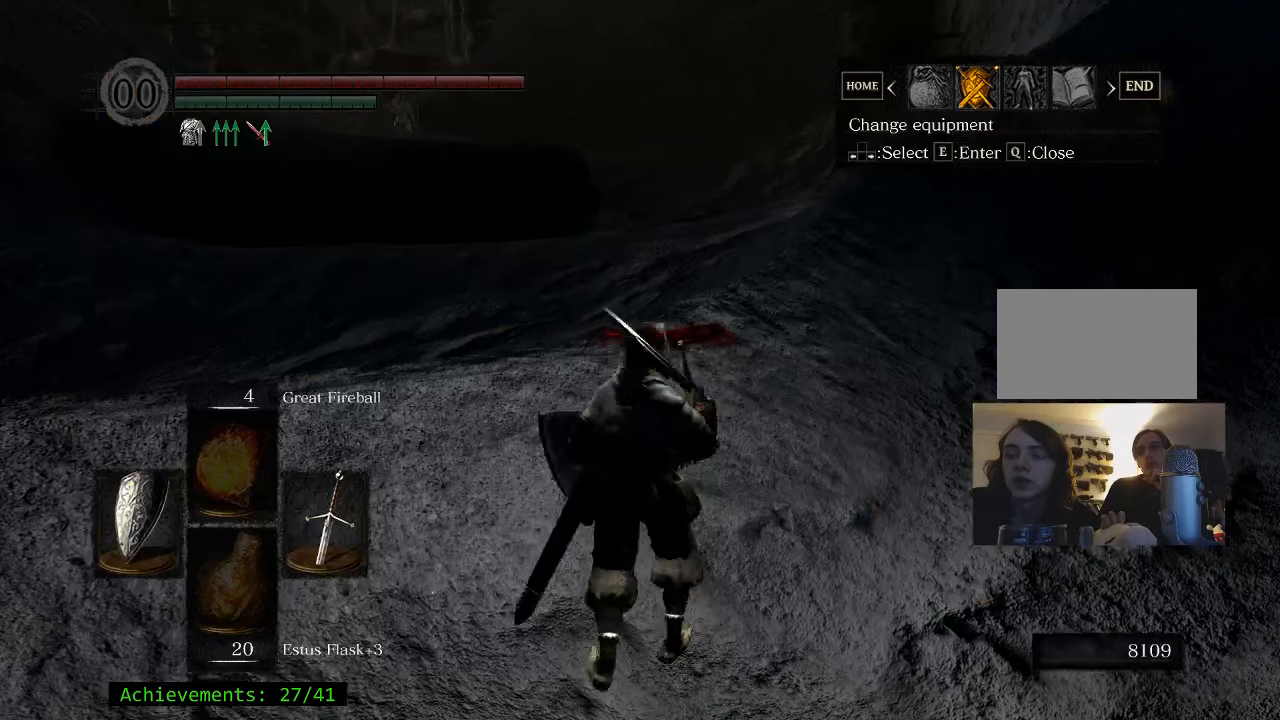
{"keys": ["w"], "events": [[66, "q", "down"], [200, "q", "up"], [333, "q", "down"], [433, "q", "up"]]}
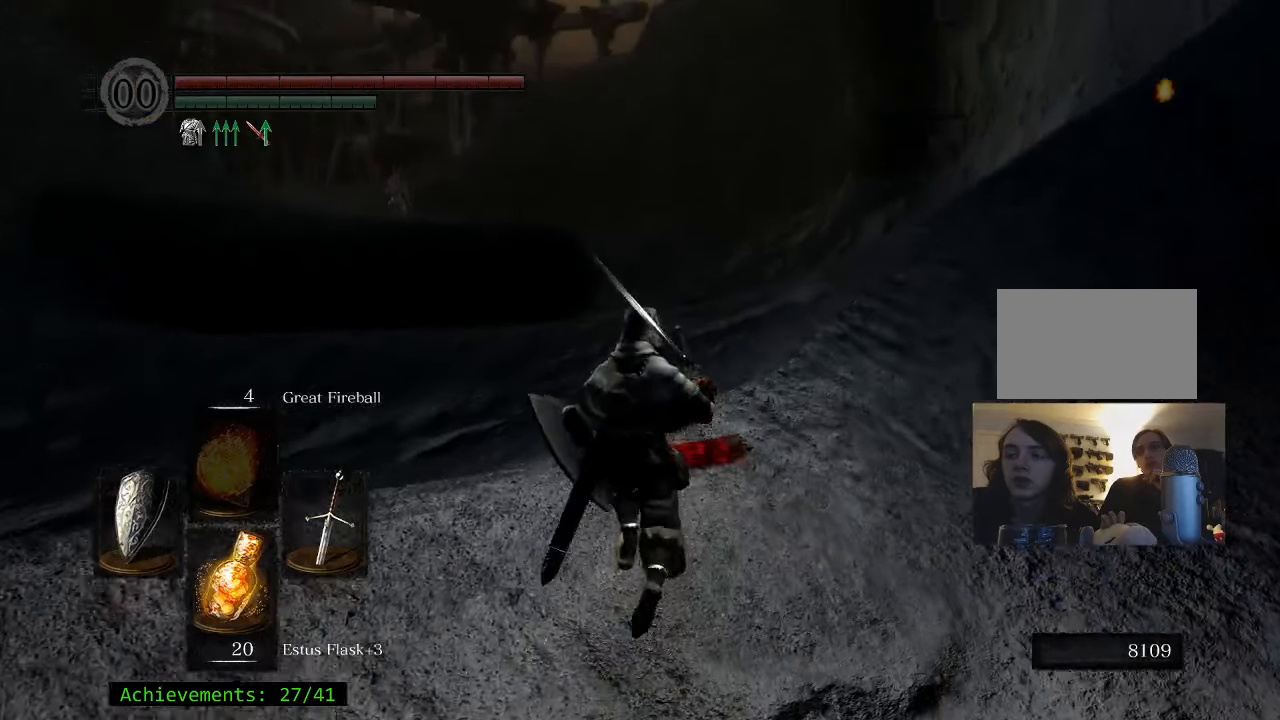
{"keys": ["space", "w"], "events": [[66, "space", "down"]]}
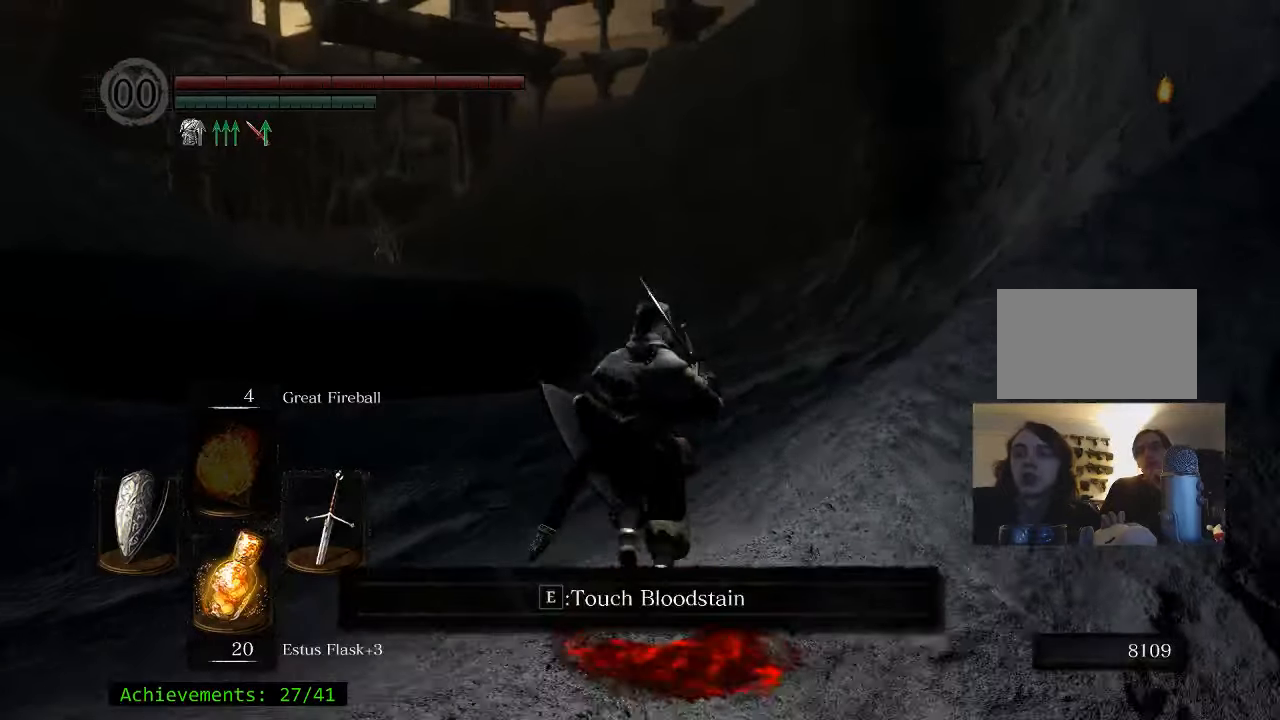
{"keys": ["space", "w"], "events": []}
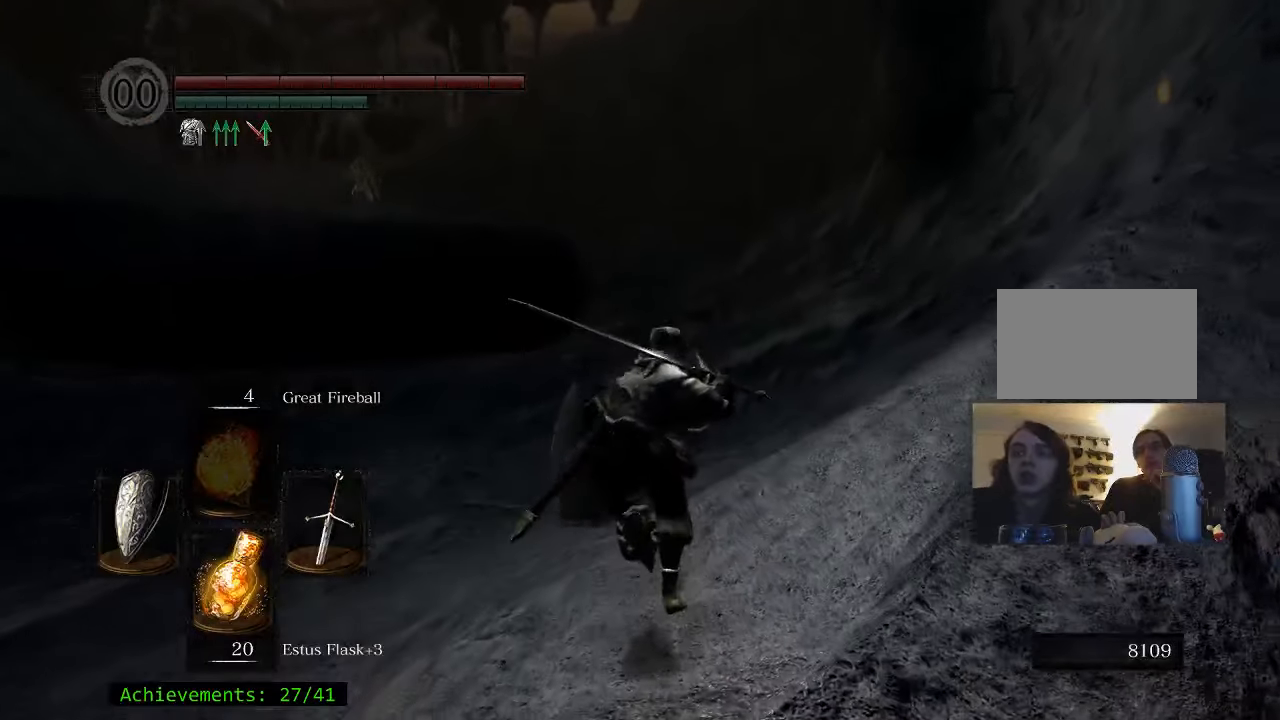
{"keys": ["space", "w"], "events": [[50, "d", "down"], [283, "d", "up"]]}